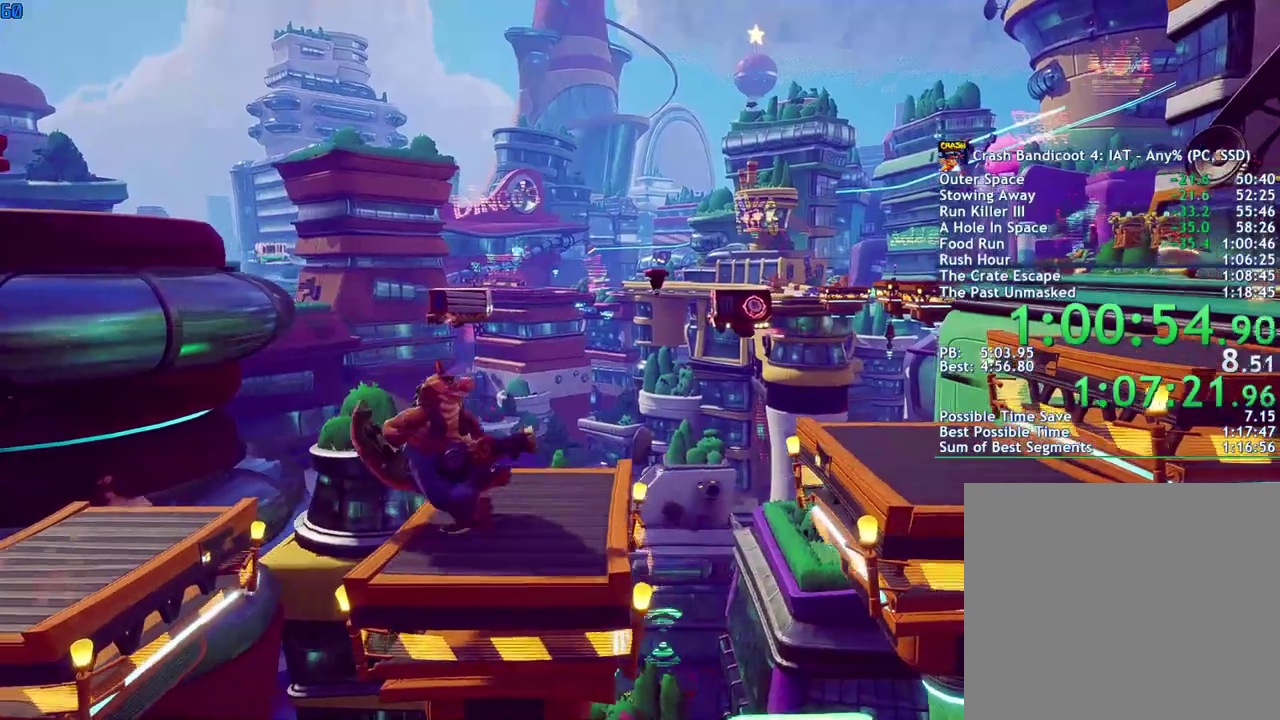
Gameplay with a controller (PlayStation layout); each line is a JSON object with the inputs held at the frame after it. "events" lists button and stick changes between this image and that frame as [ms after this image, input, new state], when the widget could be followed in between.
{"buttons": [], "left_stick": "right", "right_stick": "center", "events": [[267, "CROSS", "down"], [350, "CROSS", "up"]]}
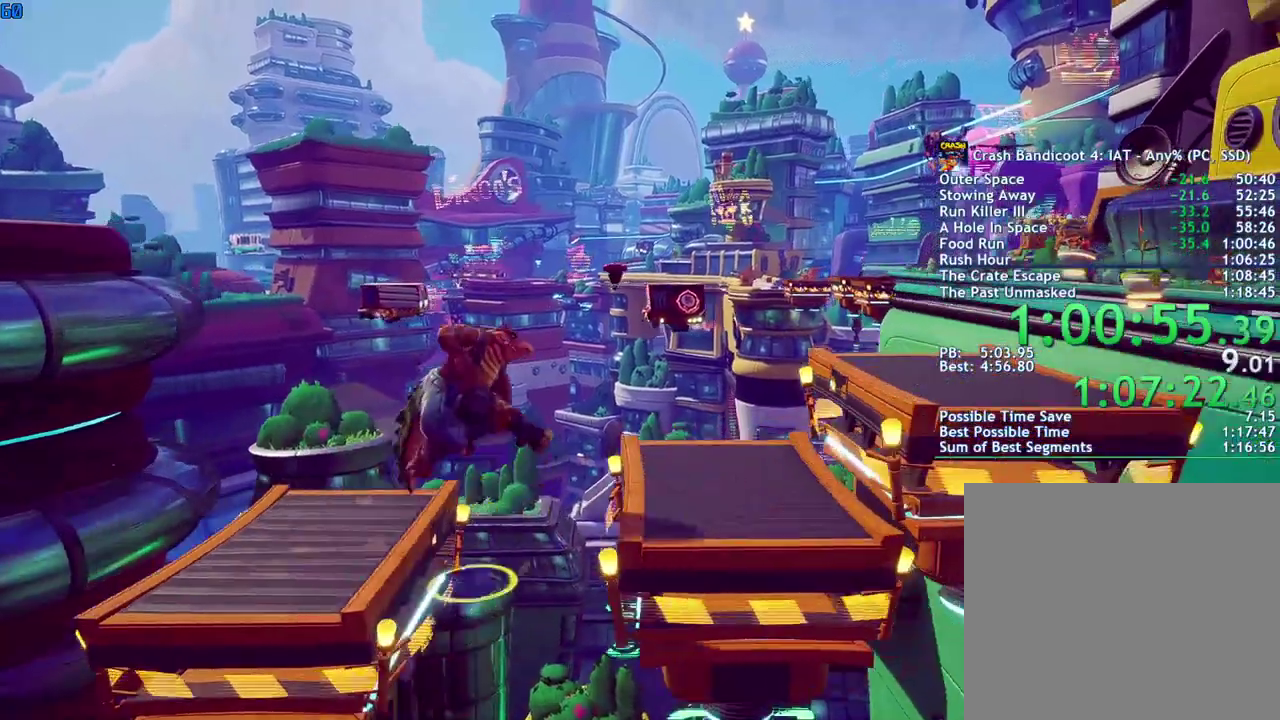
{"buttons": ["CROSS"], "left_stick": "right", "right_stick": "center", "events": [[417, "CROSS", "down"]]}
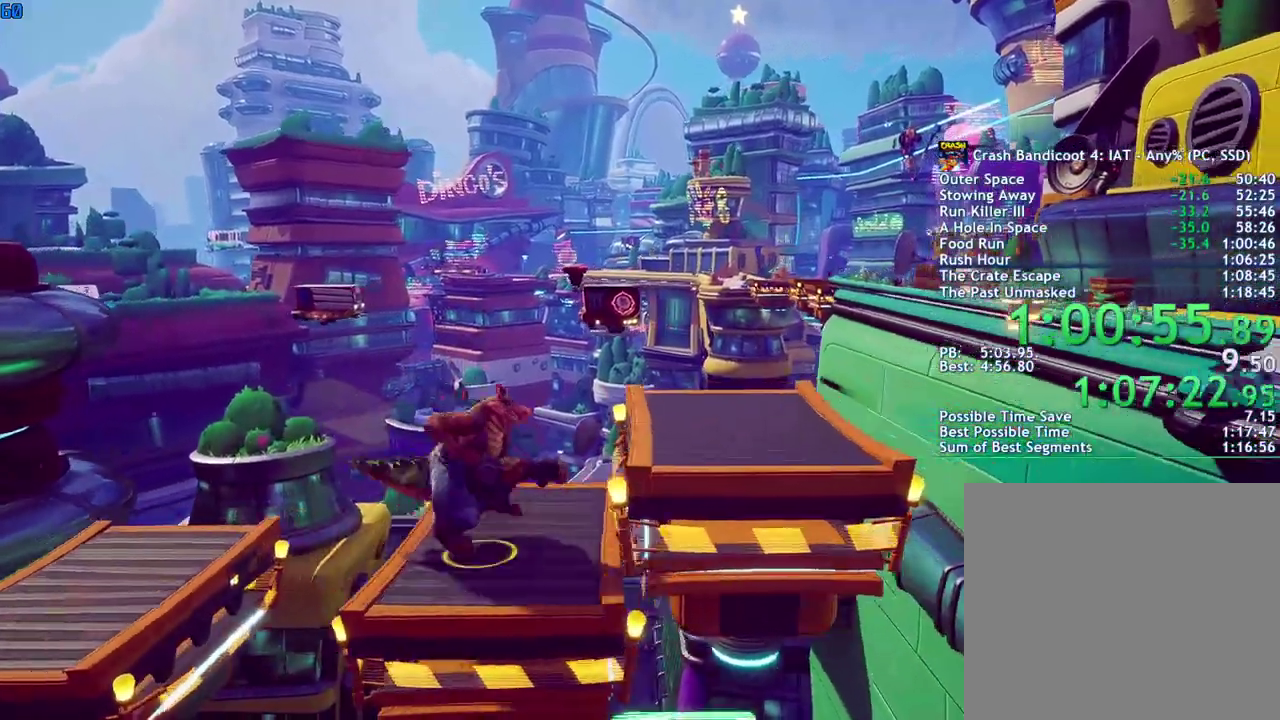
{"buttons": ["CROSS"], "left_stick": "right", "right_stick": "center", "events": [[17, "CROSS", "up"], [483, "CROSS", "down"]]}
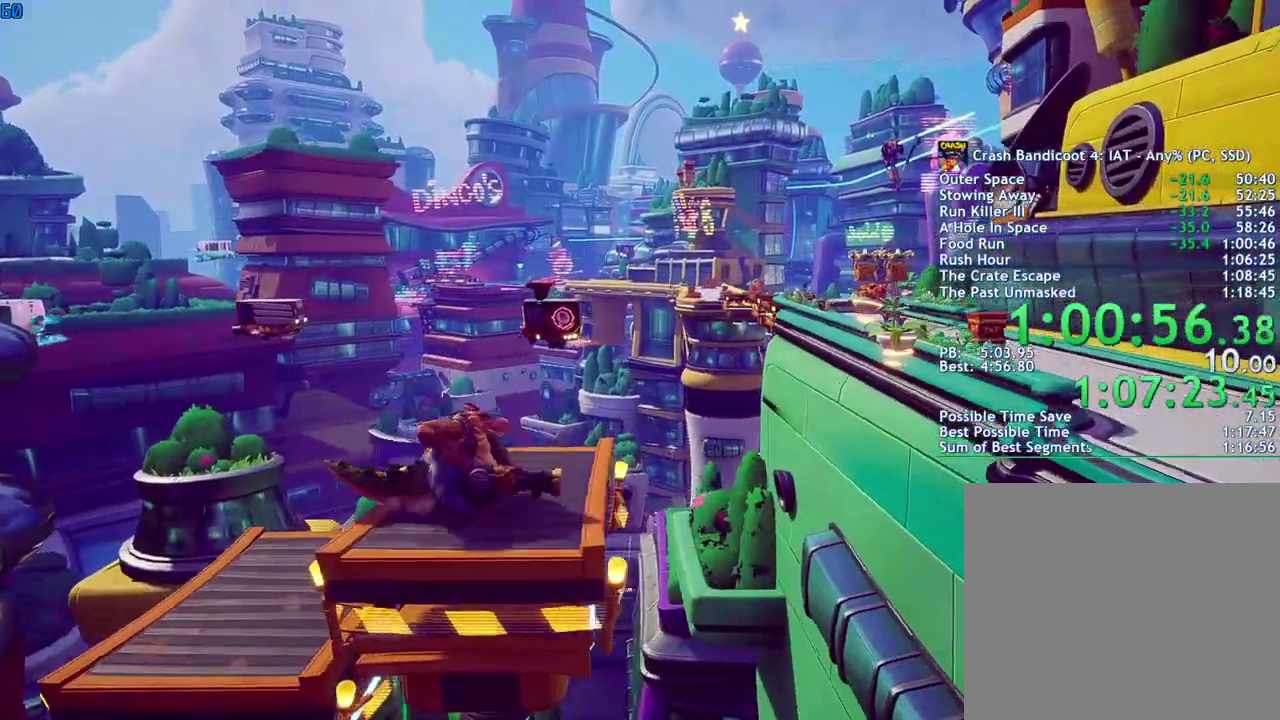
{"buttons": [], "left_stick": "right", "right_stick": "center", "events": [[33, "CROSS", "up"]]}
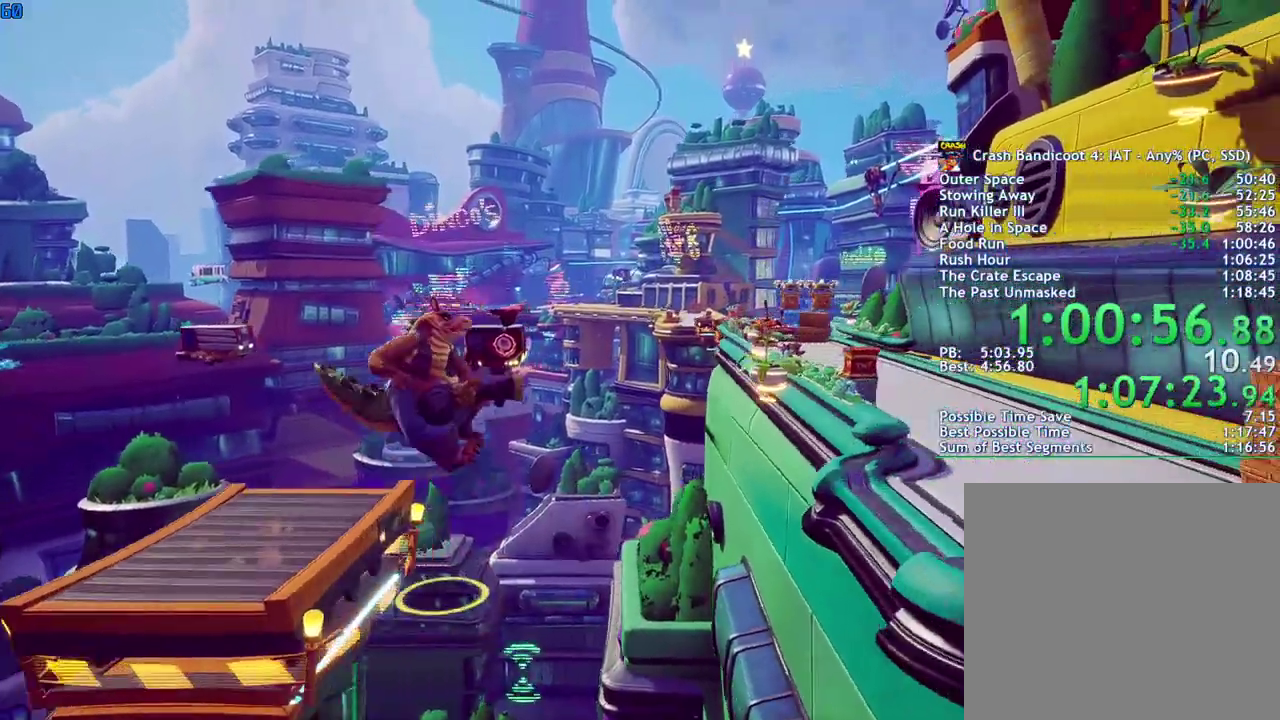
{"buttons": [], "left_stick": "right", "right_stick": "center", "events": [[217, "CROSS", "down"], [483, "CROSS", "up"]]}
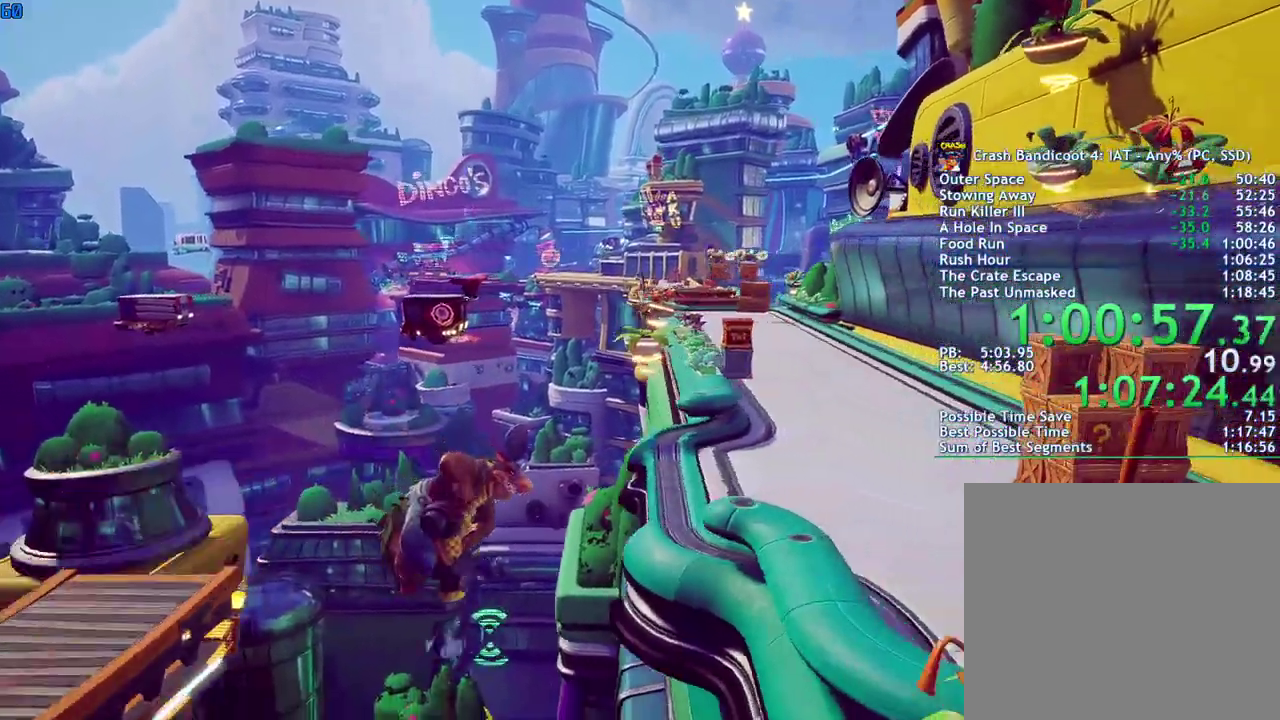
{"buttons": [], "left_stick": "up-right", "right_stick": "center", "events": [[350, "left_stick", "up-right"]]}
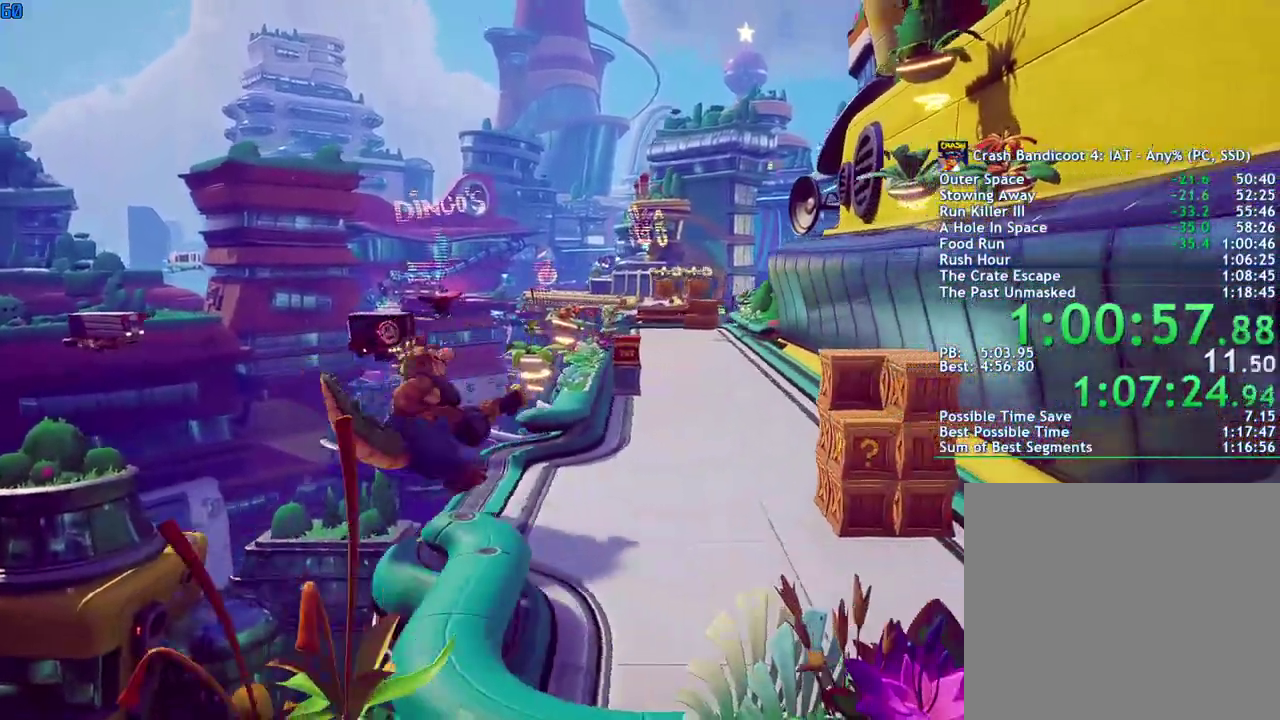
{"buttons": [], "left_stick": "up-right", "right_stick": "center", "events": []}
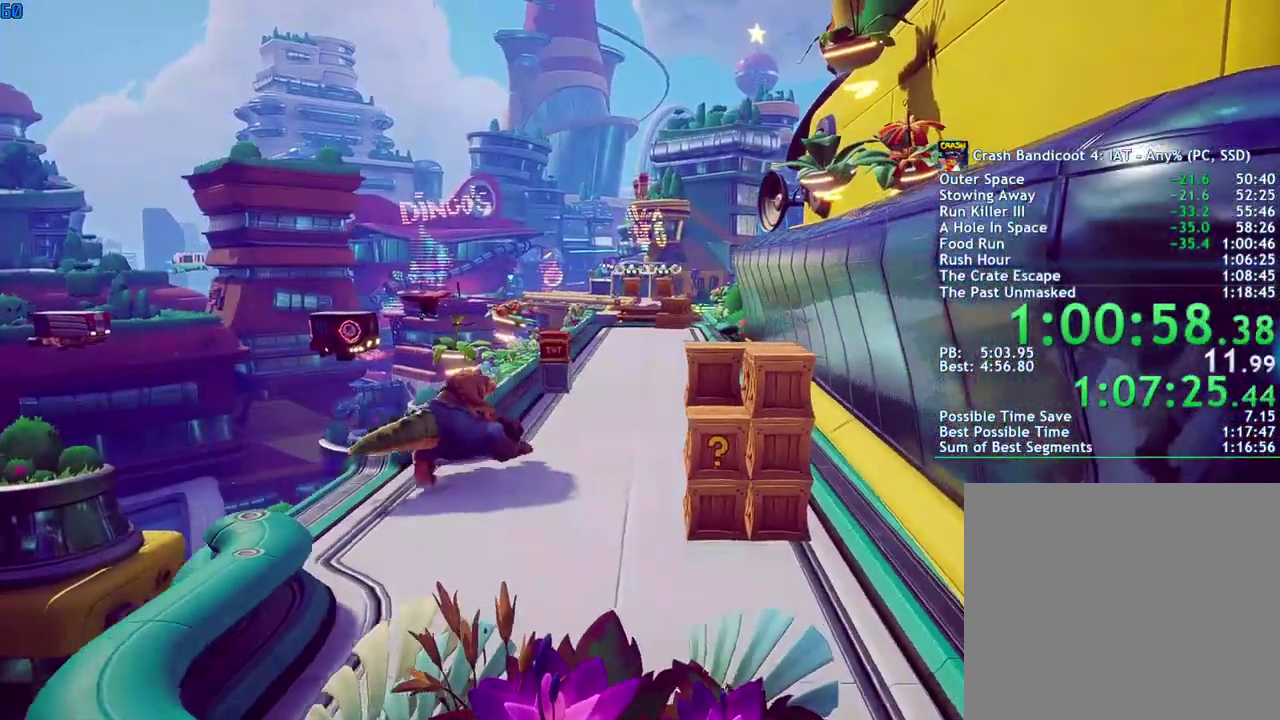
{"buttons": [], "left_stick": "up-right", "right_stick": "center", "events": []}
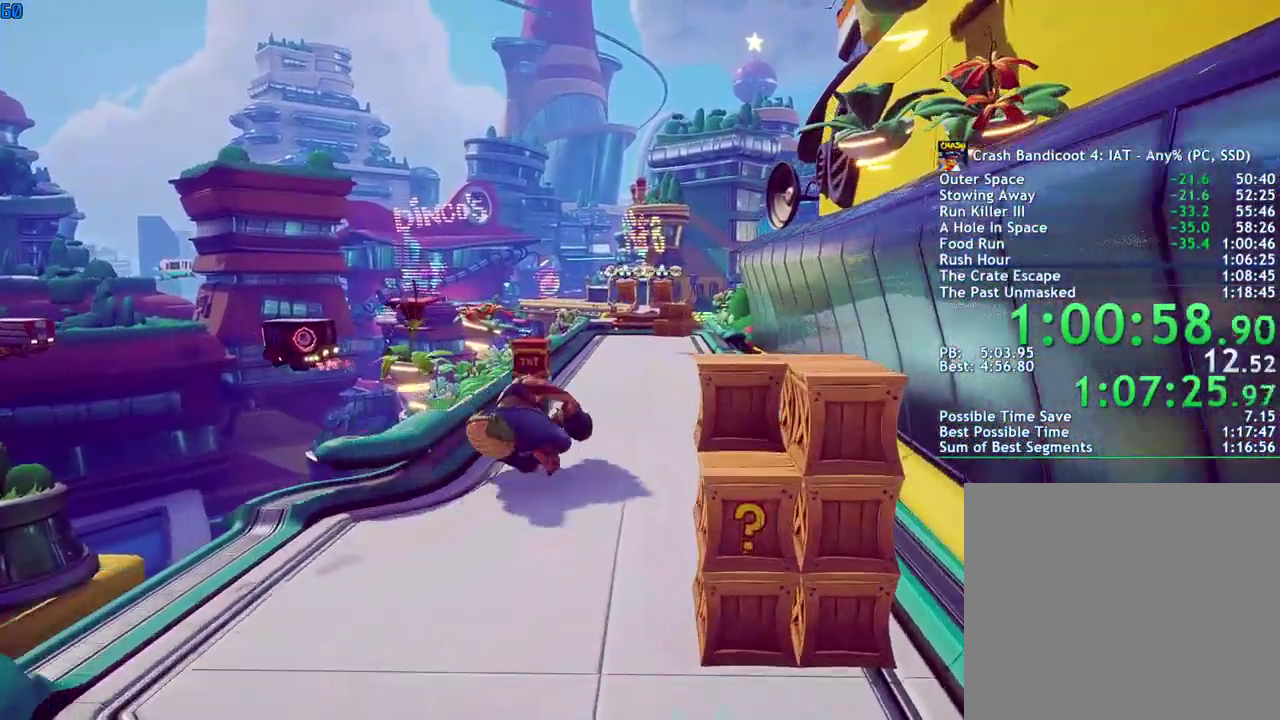
{"buttons": [], "left_stick": "up", "right_stick": "center", "events": [[183, "left_stick", "up"]]}
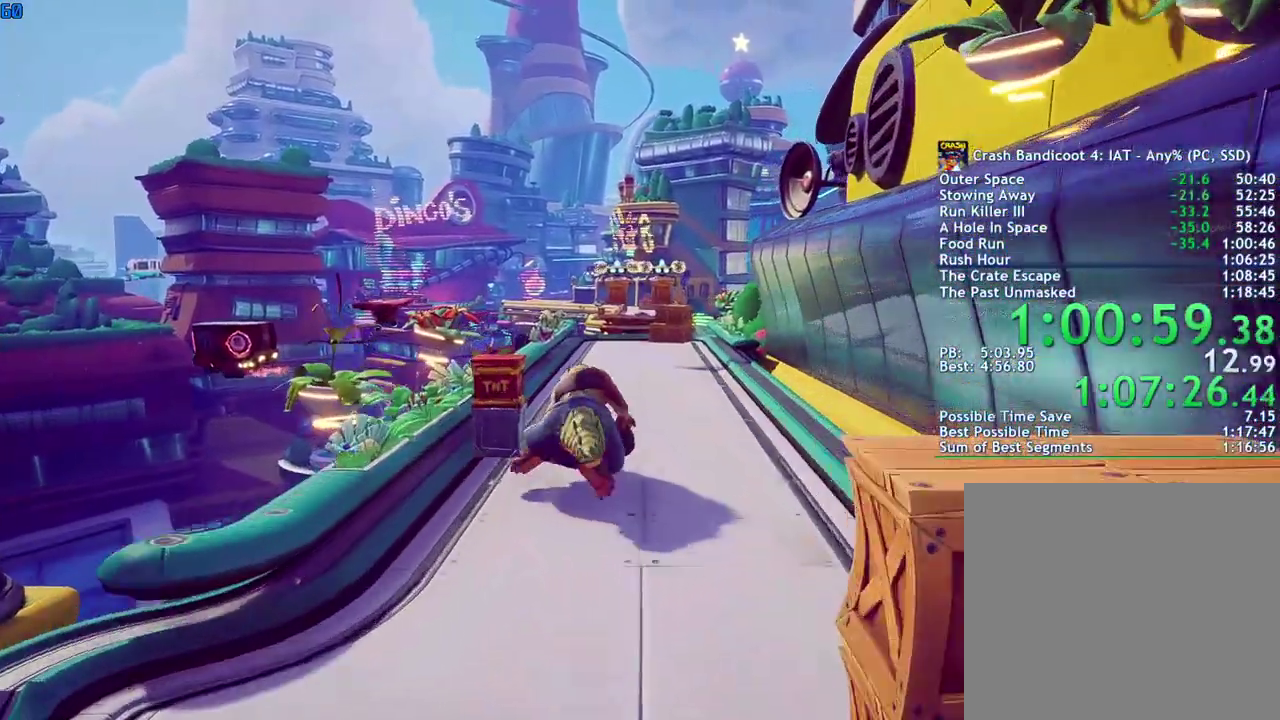
{"buttons": [], "left_stick": "up", "right_stick": "center", "events": []}
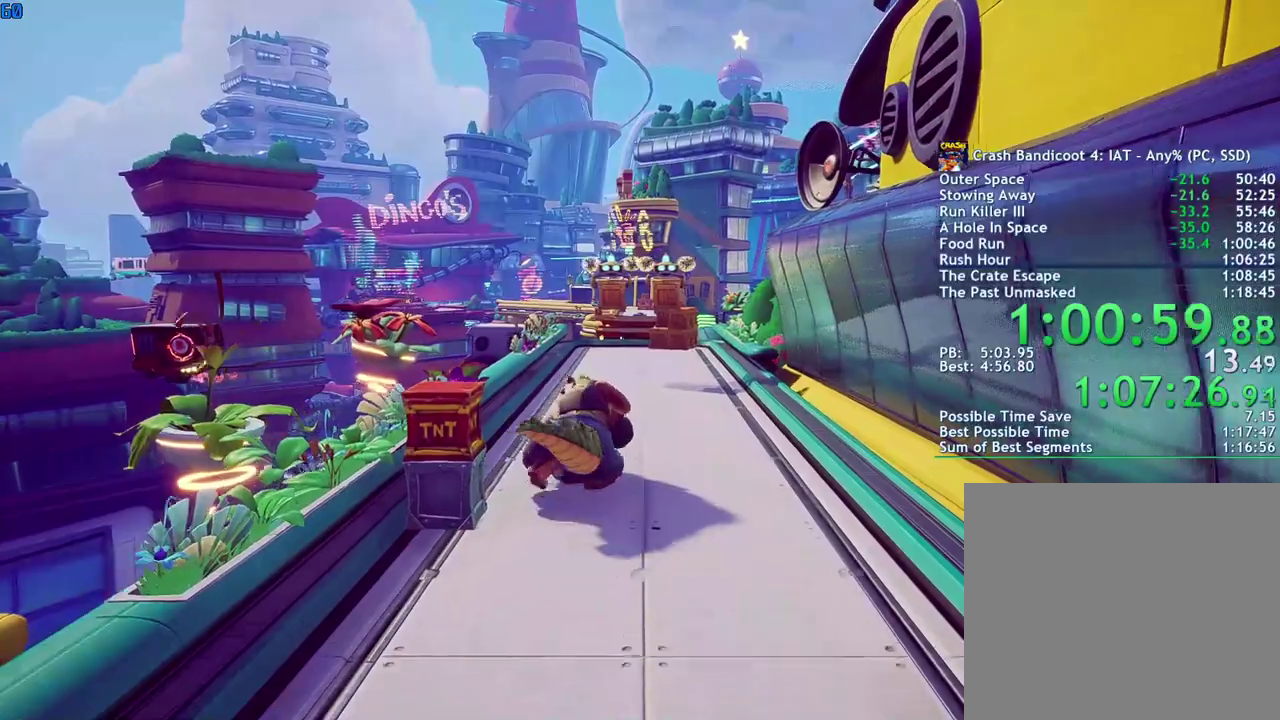
{"buttons": [], "left_stick": "up", "right_stick": "center", "events": []}
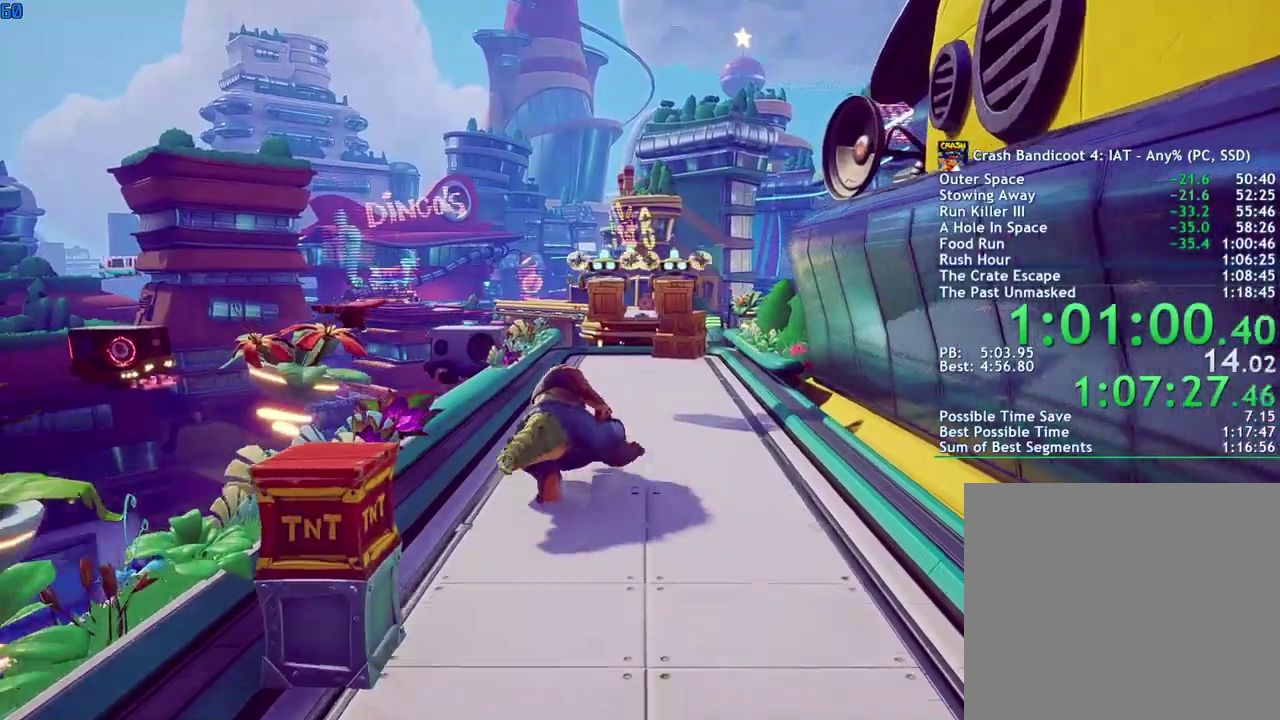
{"buttons": [], "left_stick": "up", "right_stick": "center", "events": []}
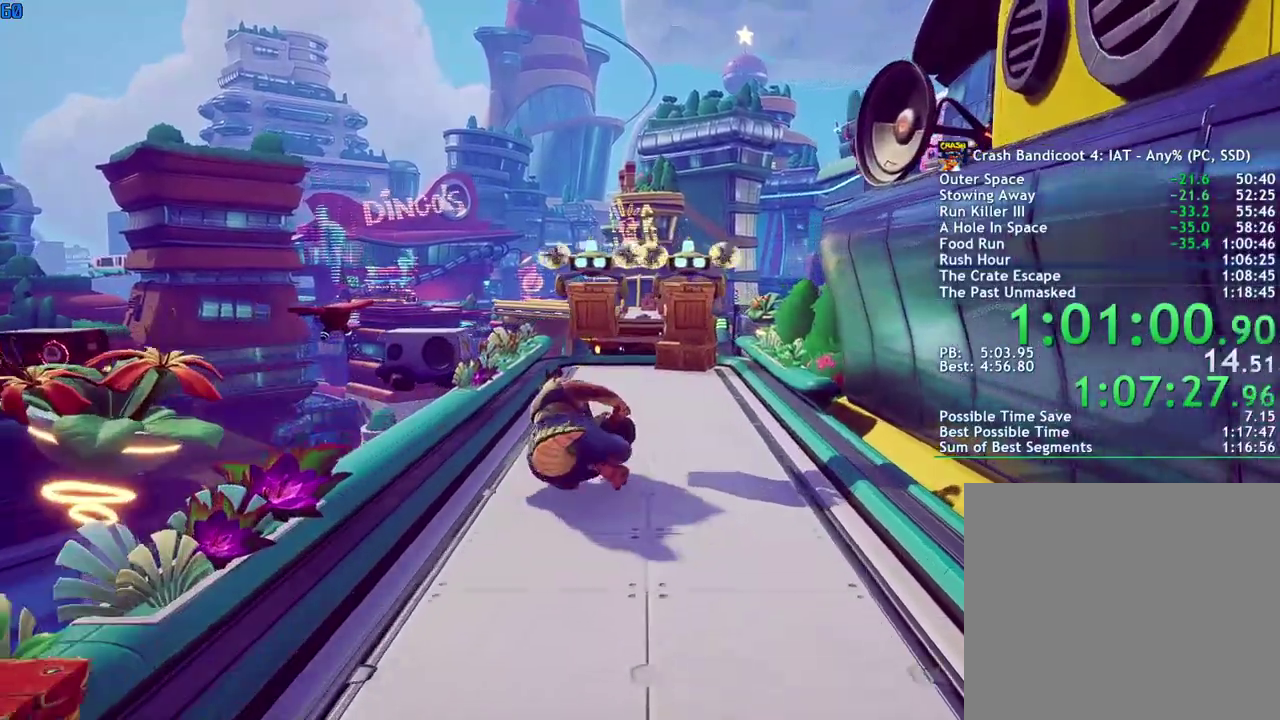
{"buttons": [], "left_stick": "up", "right_stick": "center", "events": []}
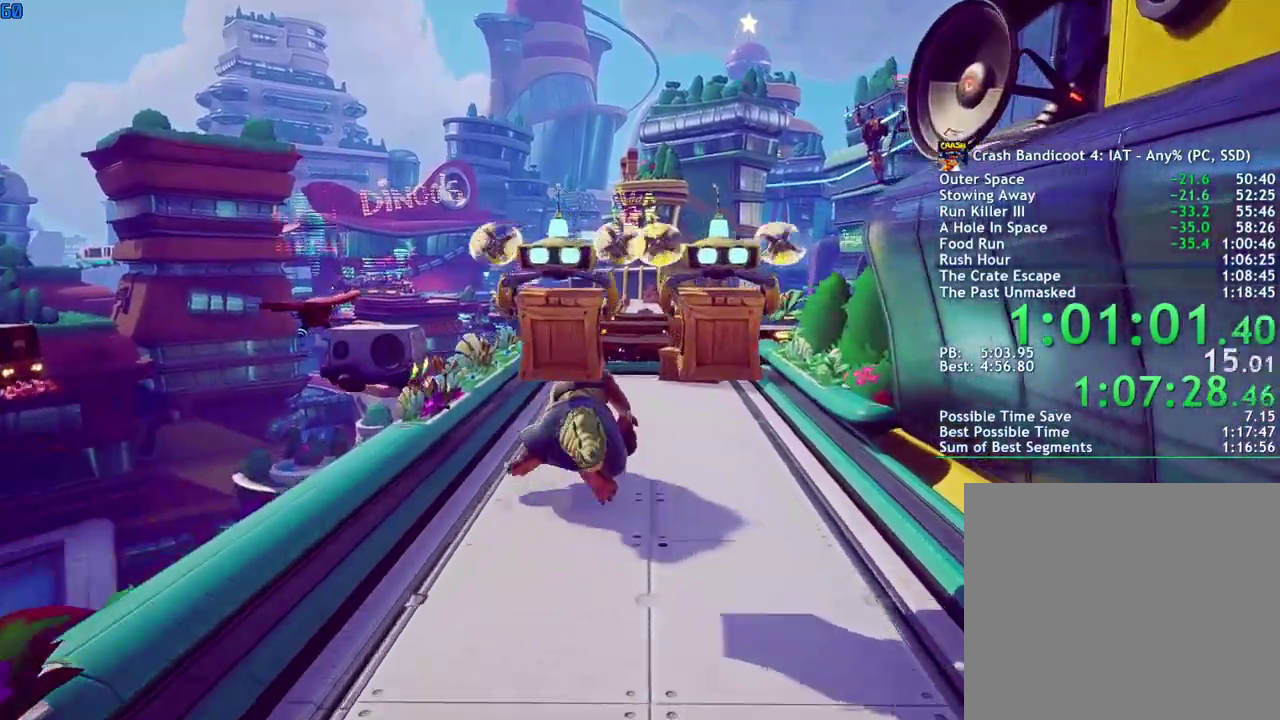
{"buttons": [], "left_stick": "up", "right_stick": "center", "events": []}
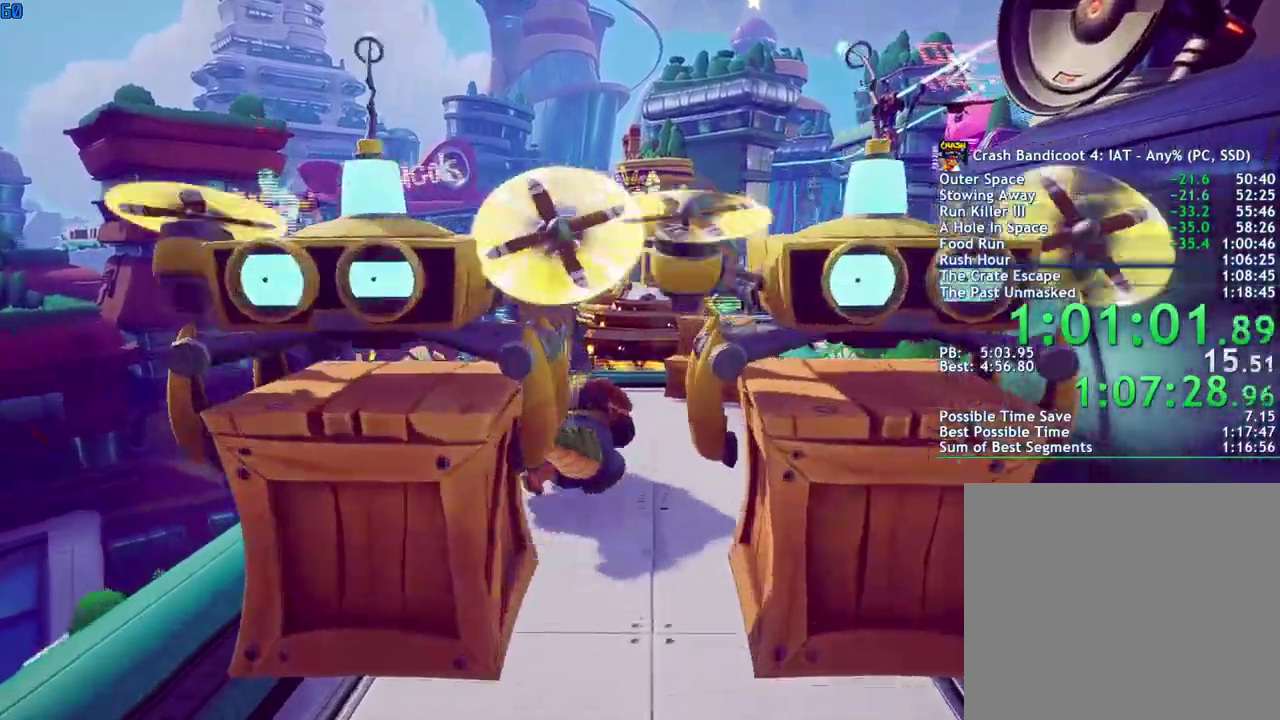
{"buttons": [], "left_stick": "up", "right_stick": "center", "events": []}
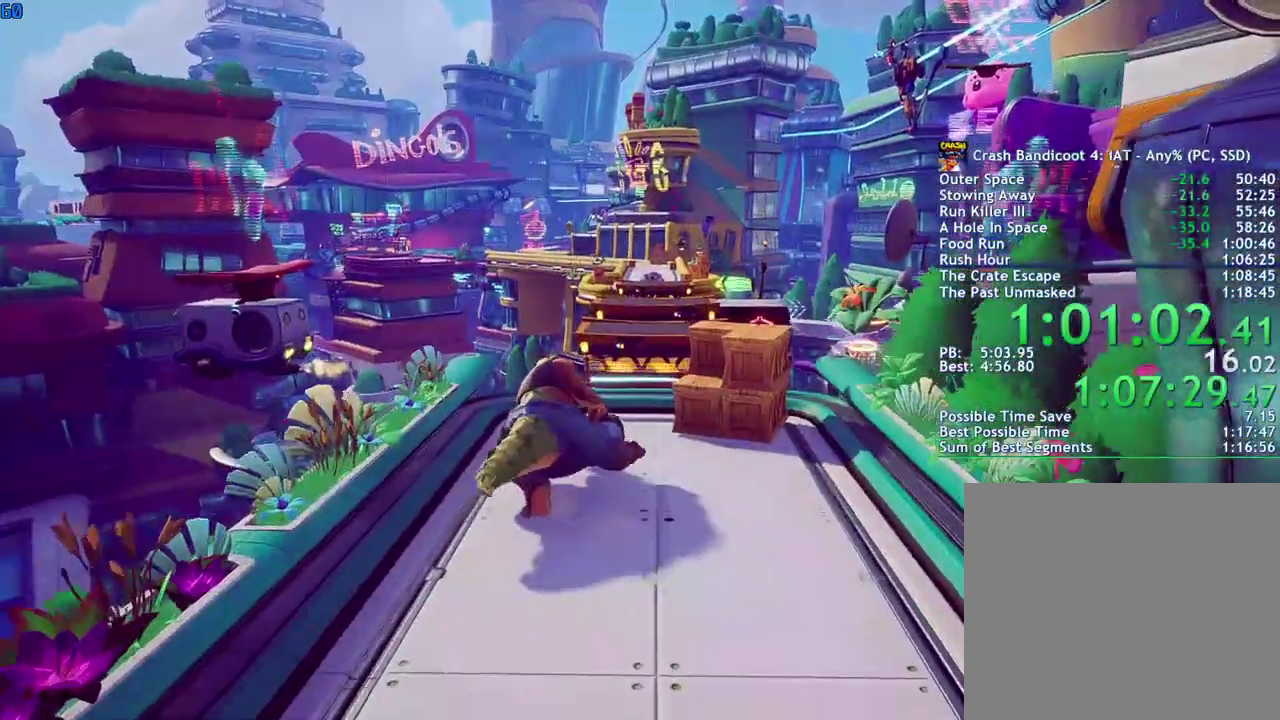
{"buttons": [], "left_stick": "up", "right_stick": "center", "events": []}
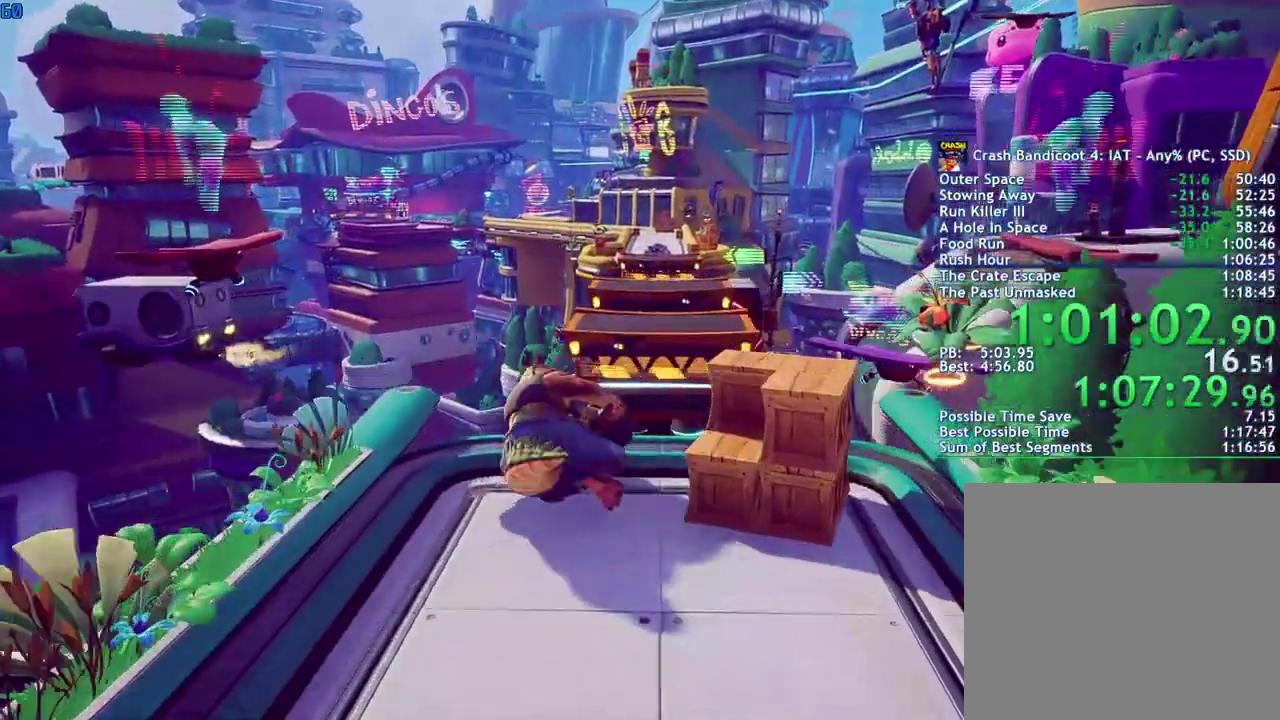
{"buttons": [], "left_stick": "up", "right_stick": "center", "events": [[150, "CROSS", "down"], [250, "CROSS", "up"]]}
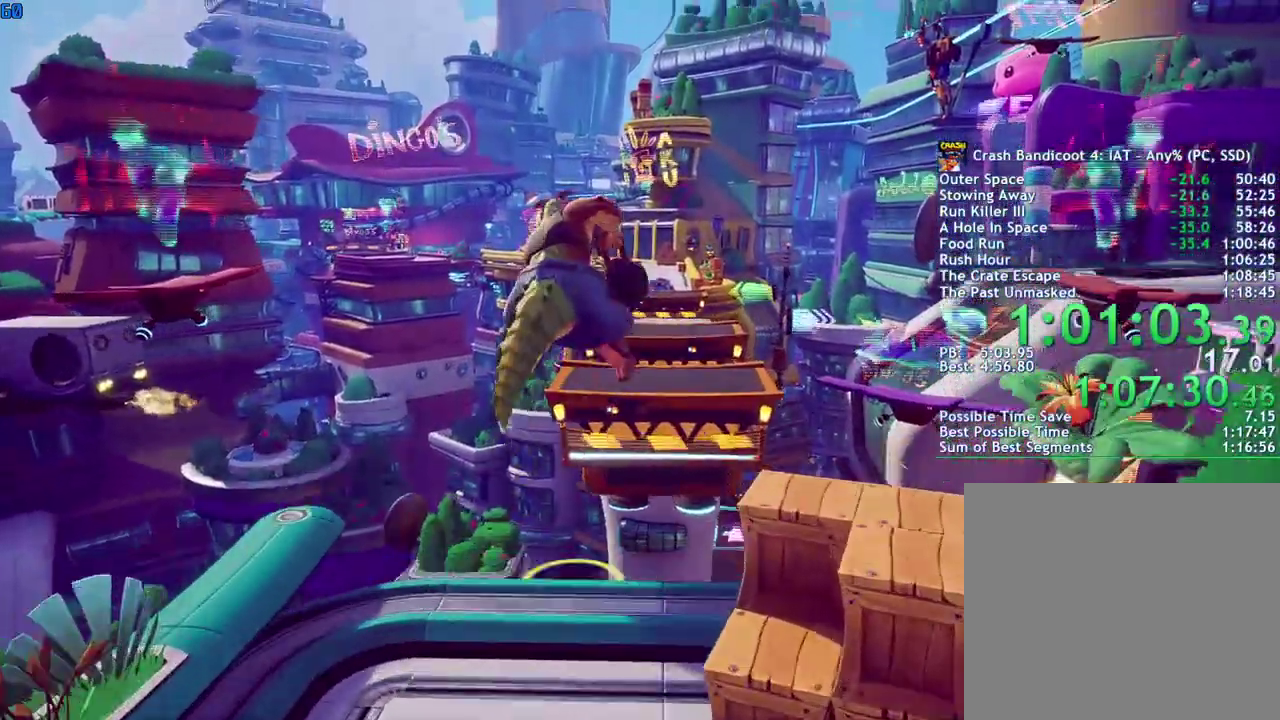
{"buttons": [], "left_stick": "up", "right_stick": "center", "events": [[367, "CROSS", "down"], [483, "CROSS", "up"]]}
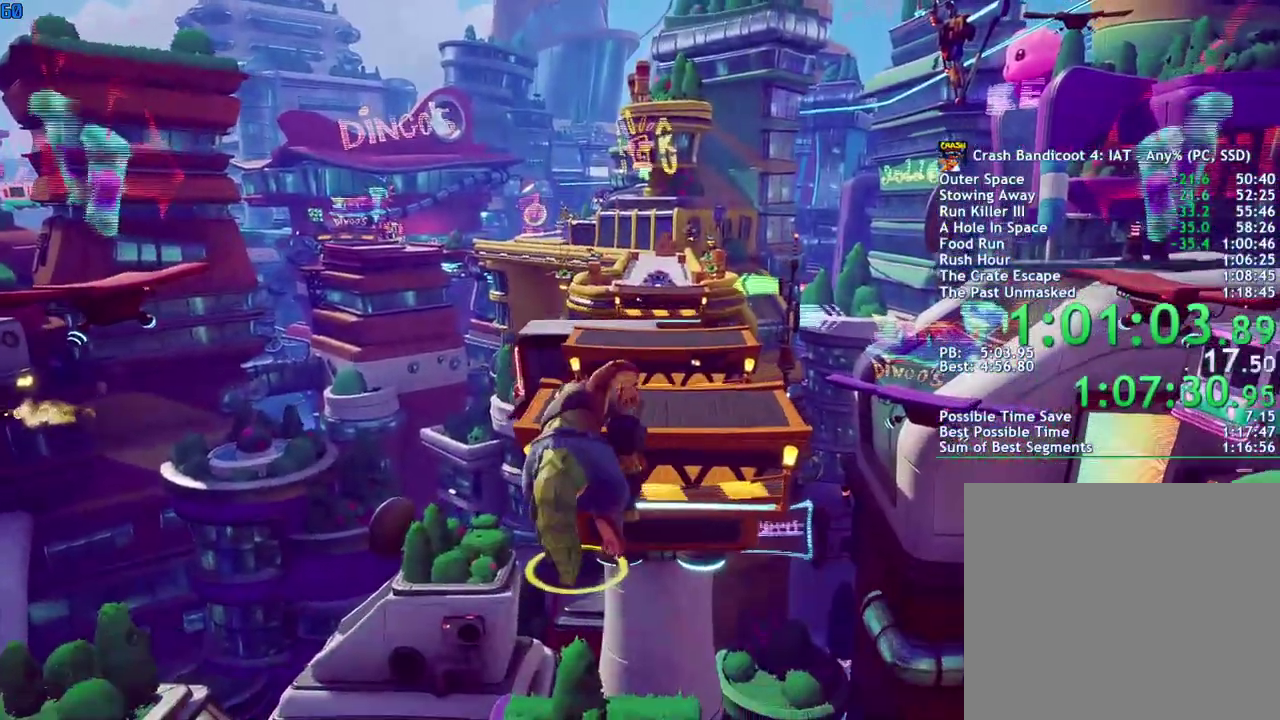
{"buttons": [], "left_stick": "up", "right_stick": "center", "events": []}
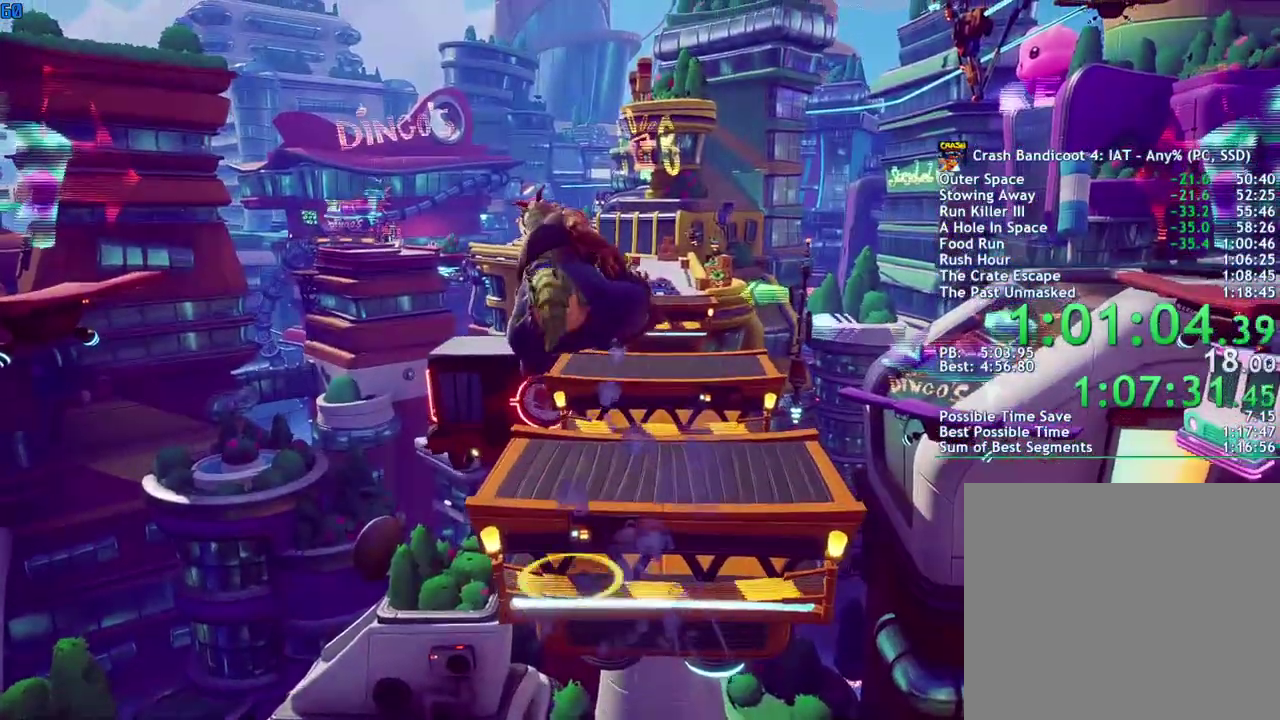
{"buttons": [], "left_stick": "up", "right_stick": "center", "events": []}
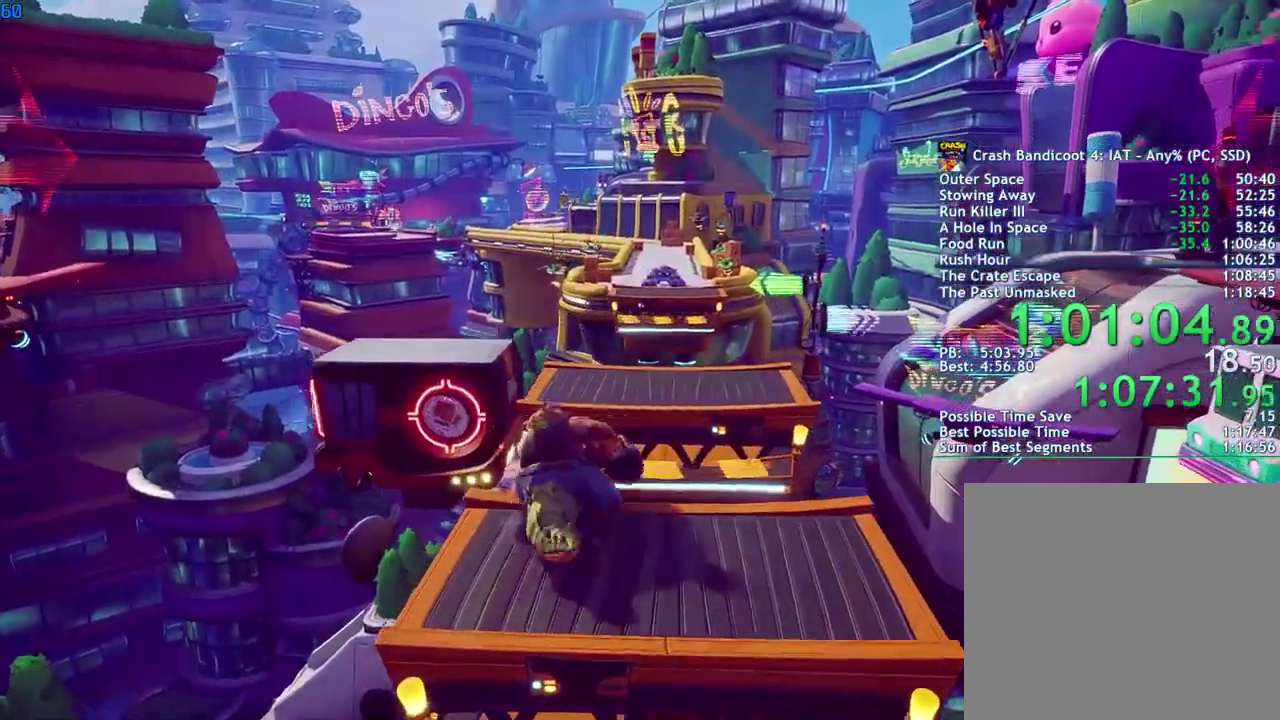
{"buttons": [], "left_stick": "up", "right_stick": "center", "events": [[117, "CROSS", "down"], [200, "CROSS", "up"]]}